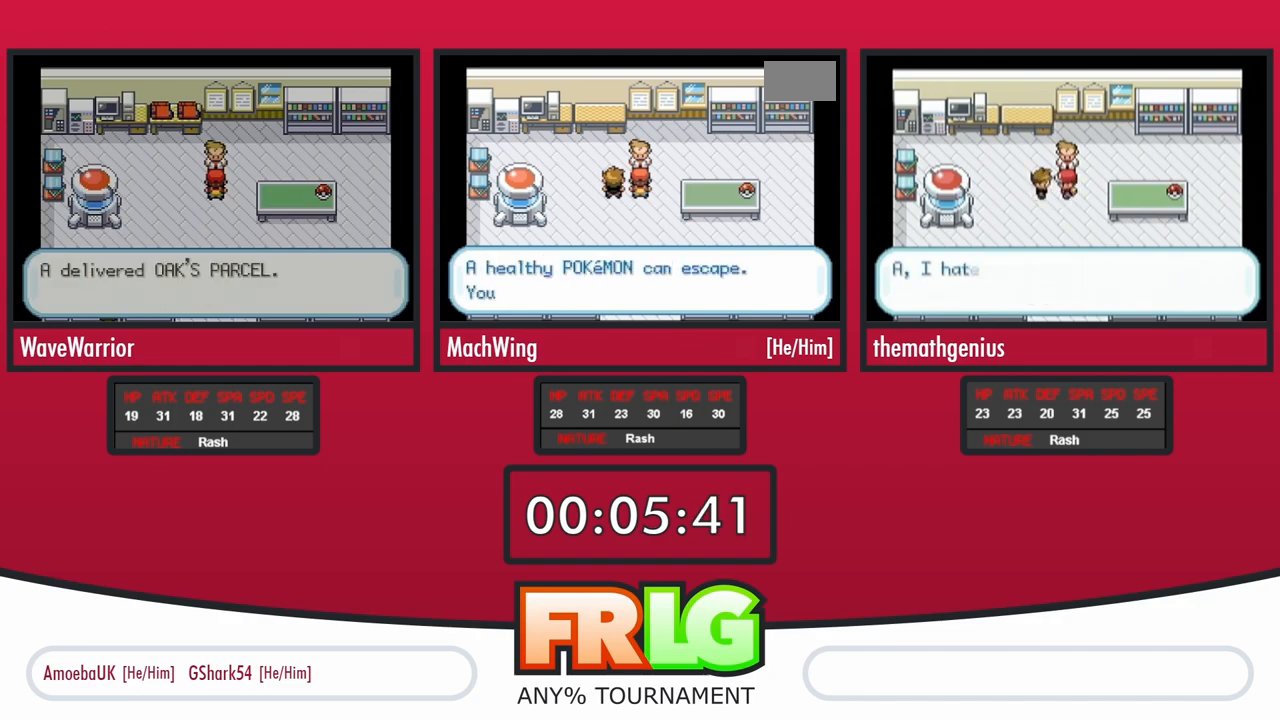
Gameplay with a controller (Nintendo layout); each line is a JSON object with the inputs held at the frame after it (dt_ms = milliseconds from this image to that frame). "events" lists button and stick changes between this image and that frame as [ms after this image, input, new state], when the widget could be followed in between. Not read: L3 R1 R3 SELECT START.
{"dt_ms": 500, "buttons": ["A", "B"], "events": [[83, "A", "up"], [100, "B", "down"], [133, "A", "down"], [217, "A", "up"], [267, "B", "up"], [283, "A", "down"], [333, "B", "down"], [367, "A", "up"], [433, "A", "down"], [433, "B", "up"], [500, "B", "down"]]}
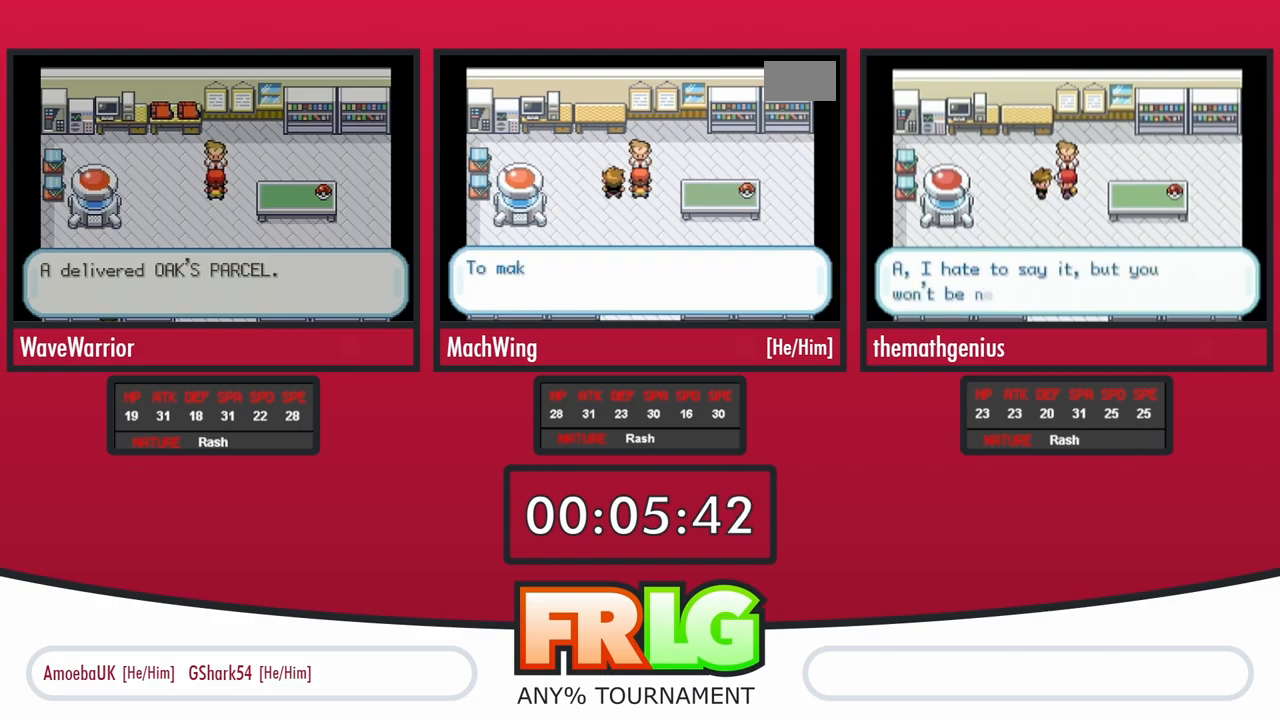
{"dt_ms": 500, "buttons": ["A", "B"], "events": [[17, "A", "up"], [83, "A", "down"], [83, "B", "up"], [150, "A", "up"], [167, "B", "down"], [233, "A", "down"], [233, "B", "up"], [283, "A", "up"], [283, "B", "down"], [367, "A", "down"], [367, "B", "up"], [433, "A", "up"], [467, "B", "down"], [500, "A", "down"]]}
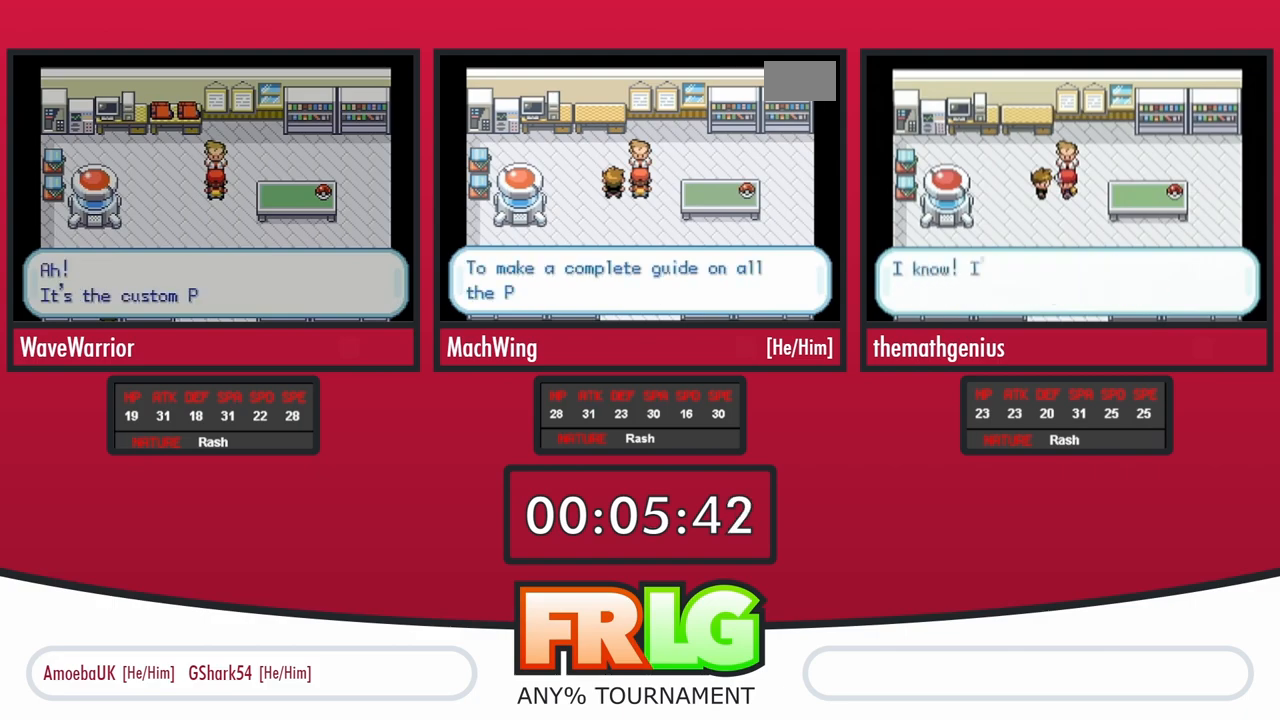
{"dt_ms": 500, "buttons": ["A"]}
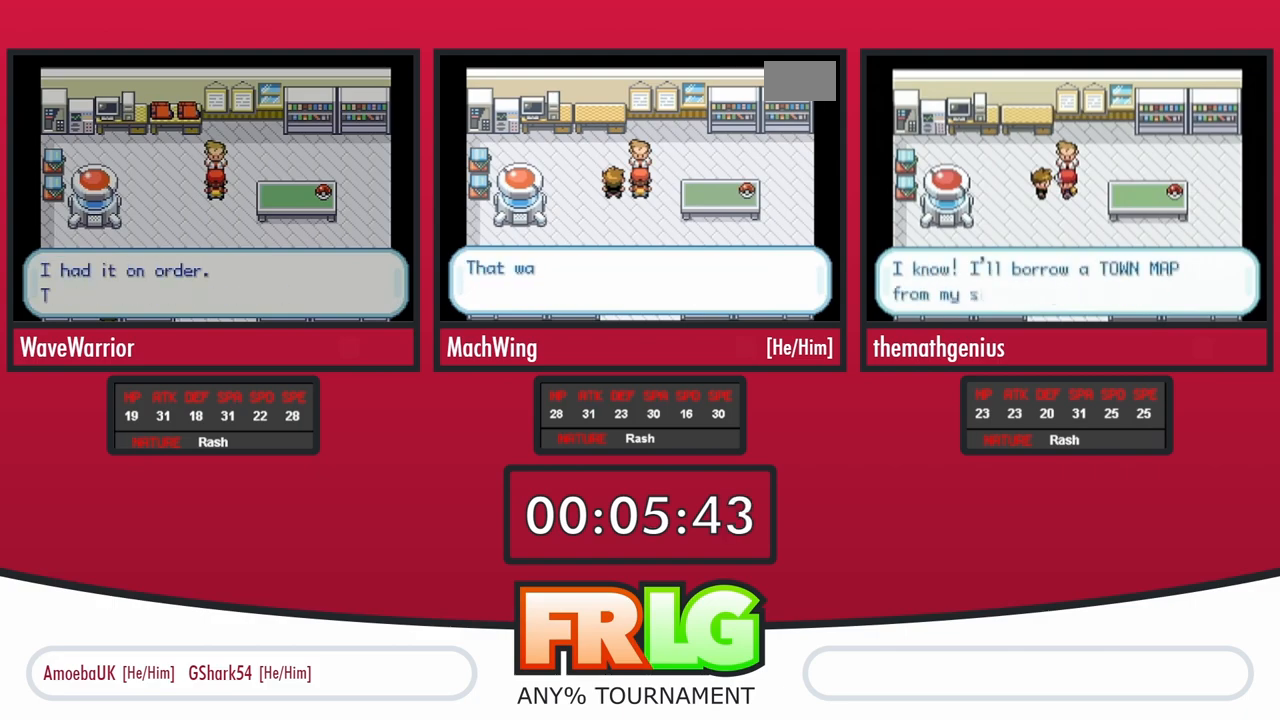
{"dt_ms": 1000, "buttons": ["A"], "events": [[33, "A", "up"], [50, "B", "down"], [117, "B", "up"], [233, "A", "down"], [283, "A", "up"], [350, "A", "down"], [400, "A", "up"], [417, "B", "down"], [483, "B", "up"], [567, "B", "down"], [600, "A", "down"], [617, "B", "up"], [667, "A", "up"], [683, "B", "down"], [733, "A", "down"], [733, "B", "up"], [783, "A", "up"], [800, "B", "down"], [850, "A", "down"], [850, "B", "up"], [900, "A", "up"], [917, "B", "down"], [967, "A", "down"], [1000, "B", "up"]]}
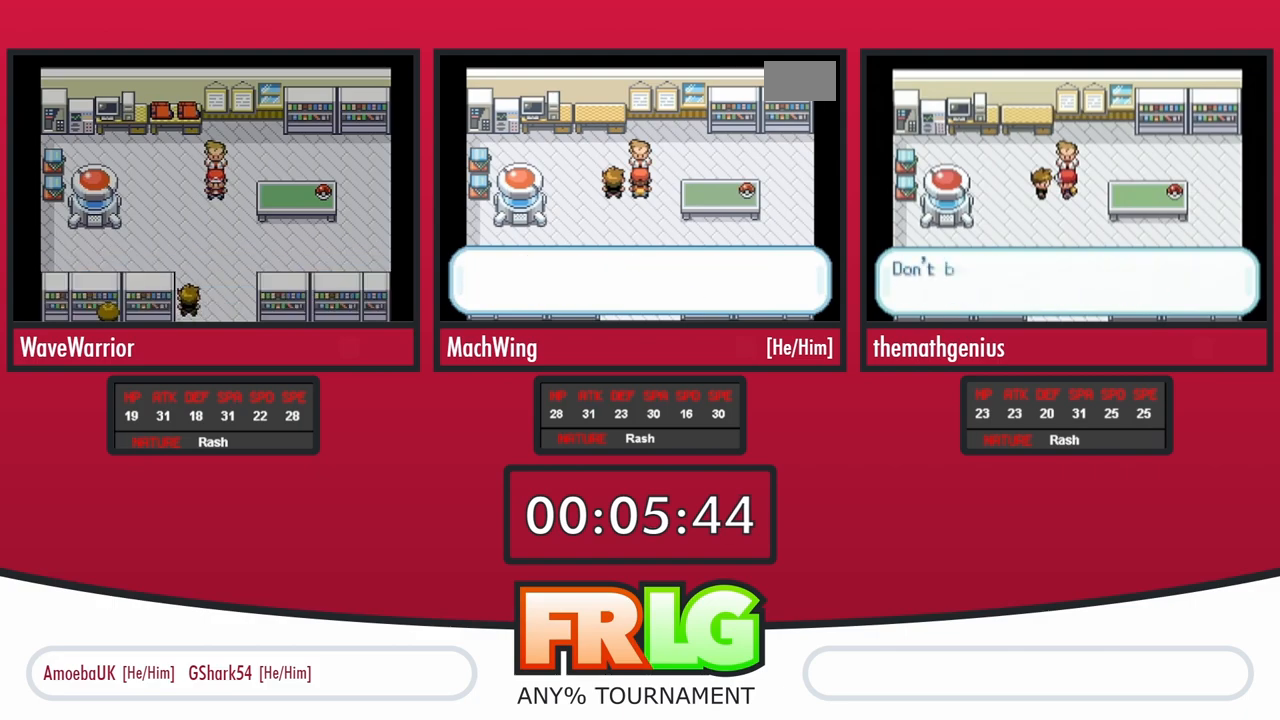
{"dt_ms": 500, "buttons": ["A"], "events": [[33, "A", "up"], [50, "B", "down"], [100, "A", "down"], [100, "B", "up"], [150, "A", "up"], [167, "B", "down"], [200, "A", "down"], [217, "B", "up"], [267, "A", "up"], [283, "B", "down"], [333, "A", "down"], [383, "A", "up"], [467, "A", "down"], [483, "B", "up"]]}